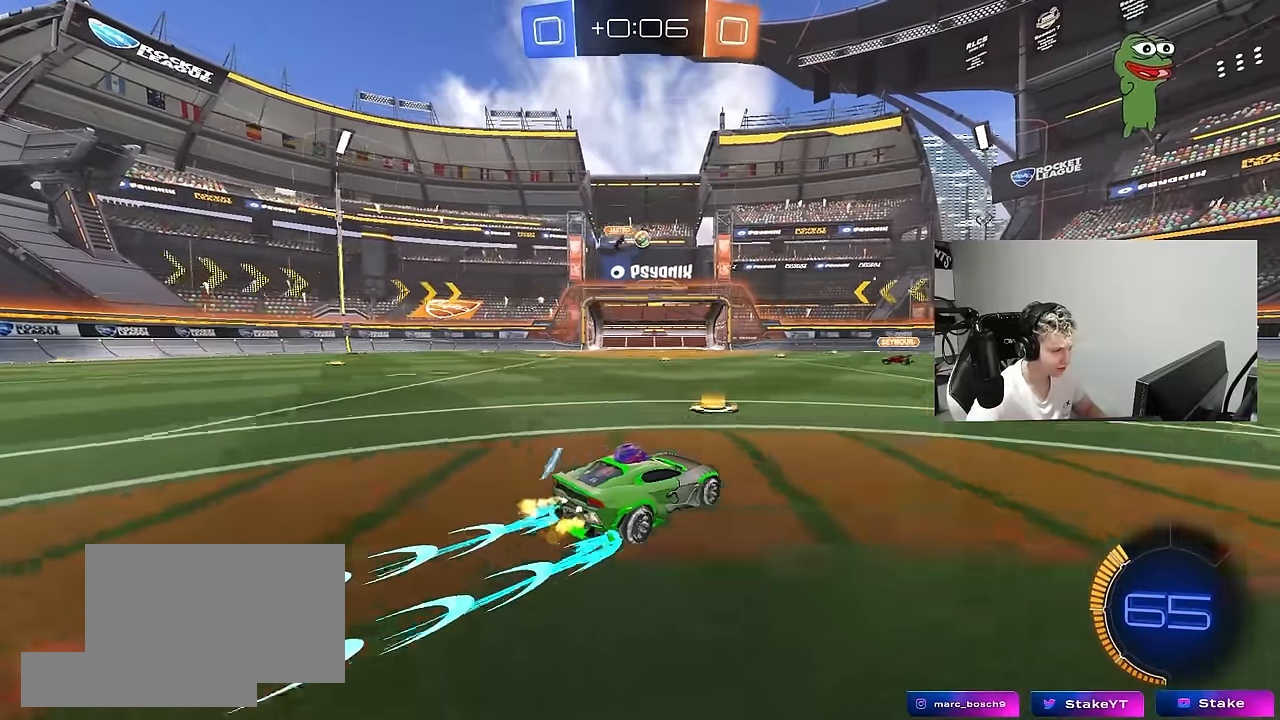
Gameplay with keyboard and mouse; each line is a JSON object with the keys and mouse buttons held at the frame after it. "events" lists presses ("down") and releases ("up") of "1", "2", "3", "4", "5", "a", "alt", "c", "caps_lock", "ctrl", "d", "e", "f", "g", "q", "r", "s", "shift", "space", "t", "tab", "v", "w", "x", "z", "mouse_left", "mouse_wheel" and "mouse_right" between this image and that frame as [ms after this image, input, new state], when the widget could be followed in between. "mouse_left", "mouse_wheel", "mouse_right" = the "left", "wheel", "right" buttons of the "mouse" list. No other keys are recorded. "wheel" means that the mouse wheel is clicked or scrolled. "mouse_move" is the direction in which the mouse moves at that frame (one of eight, or "still"), when it could be read.
{"keys": ["d", "w"], "mouse": [], "mouse_move": "still", "events": [[50, "d", "down"], [83, "w", "up"], [233, "space", "down"], [317, "w", "down"], [367, "space", "up"]]}
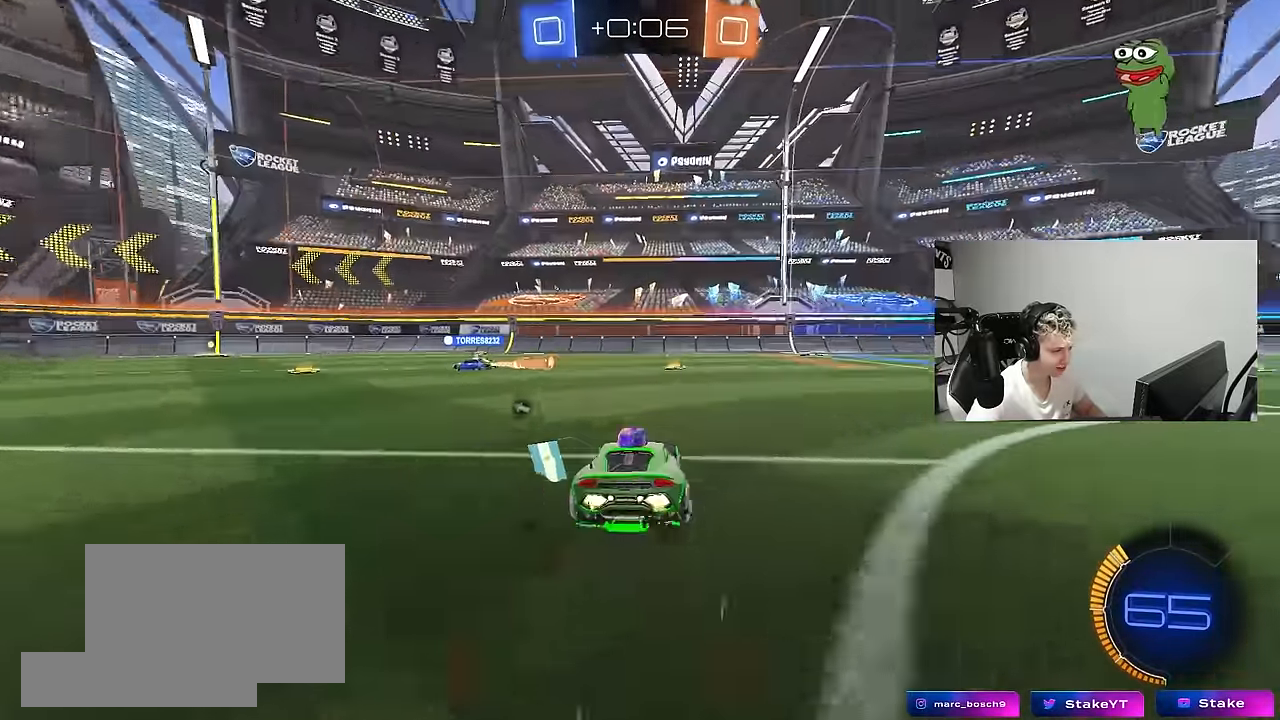
{"keys": ["a", "w"], "mouse": [], "mouse_move": "still", "events": [[17, "d", "up"], [250, "space", "down"], [300, "a", "down"], [300, "shift", "down"], [333, "space", "up"], [433, "shift", "up"]]}
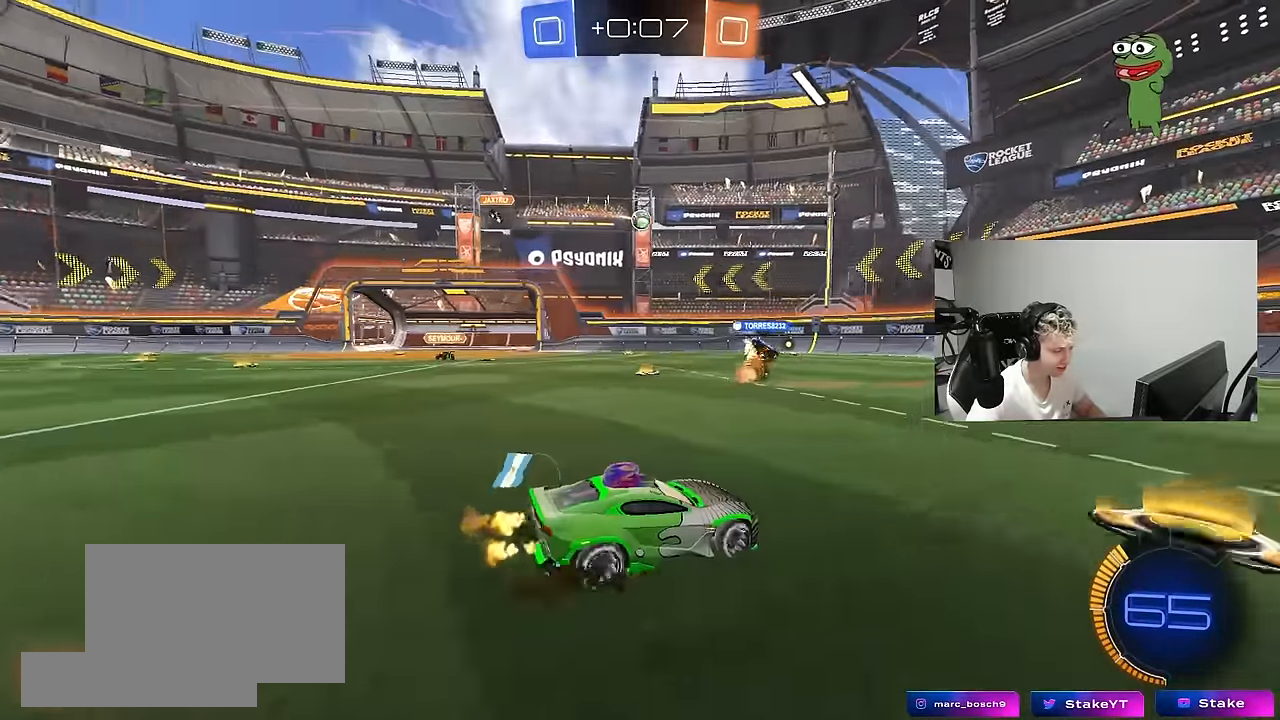
{"keys": ["d"], "mouse": [], "mouse_move": "still", "events": [[67, "w", "up"], [350, "a", "up"], [400, "d", "down"], [400, "s", "down"], [450, "s", "up"]]}
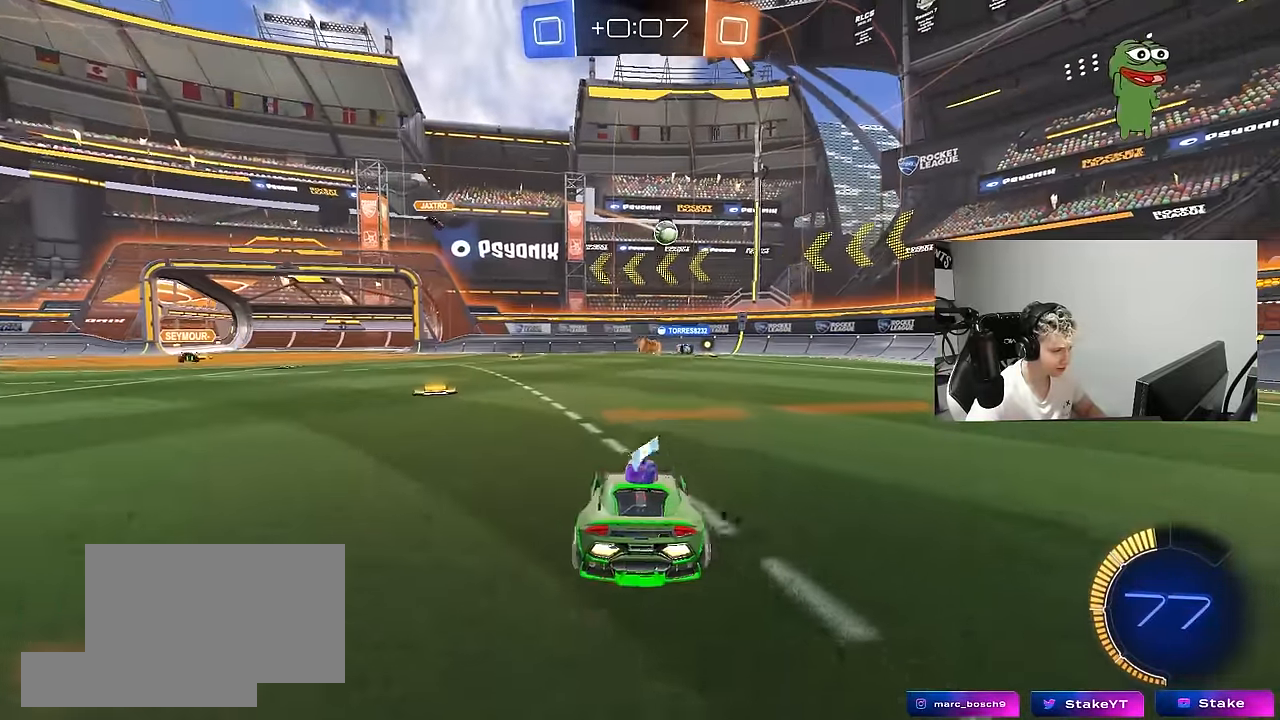
{"keys": ["w"], "mouse": ["left"], "mouse_move": "still", "events": [[133, "w", "down"], [183, "mouse_left", "down"], [367, "d", "up"]]}
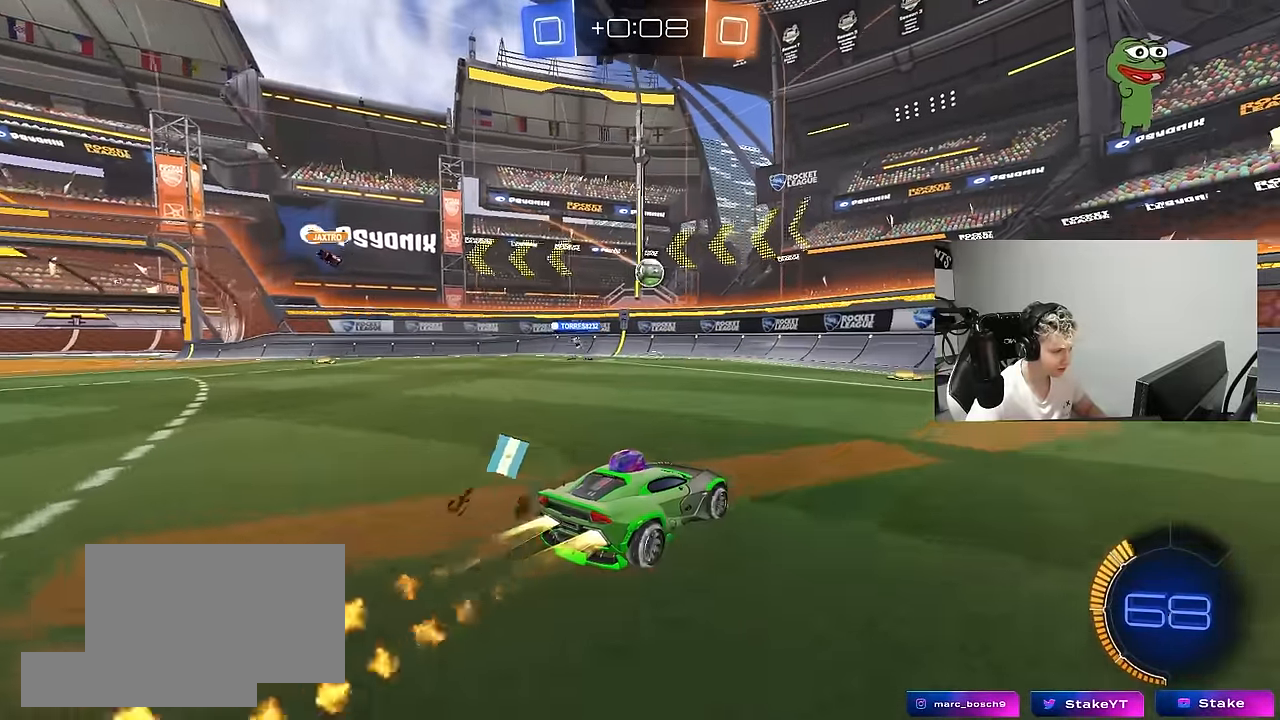
{"keys": ["a", "w"], "mouse": [], "mouse_move": "still", "events": [[383, "mouse_left", "up"], [483, "a", "down"]]}
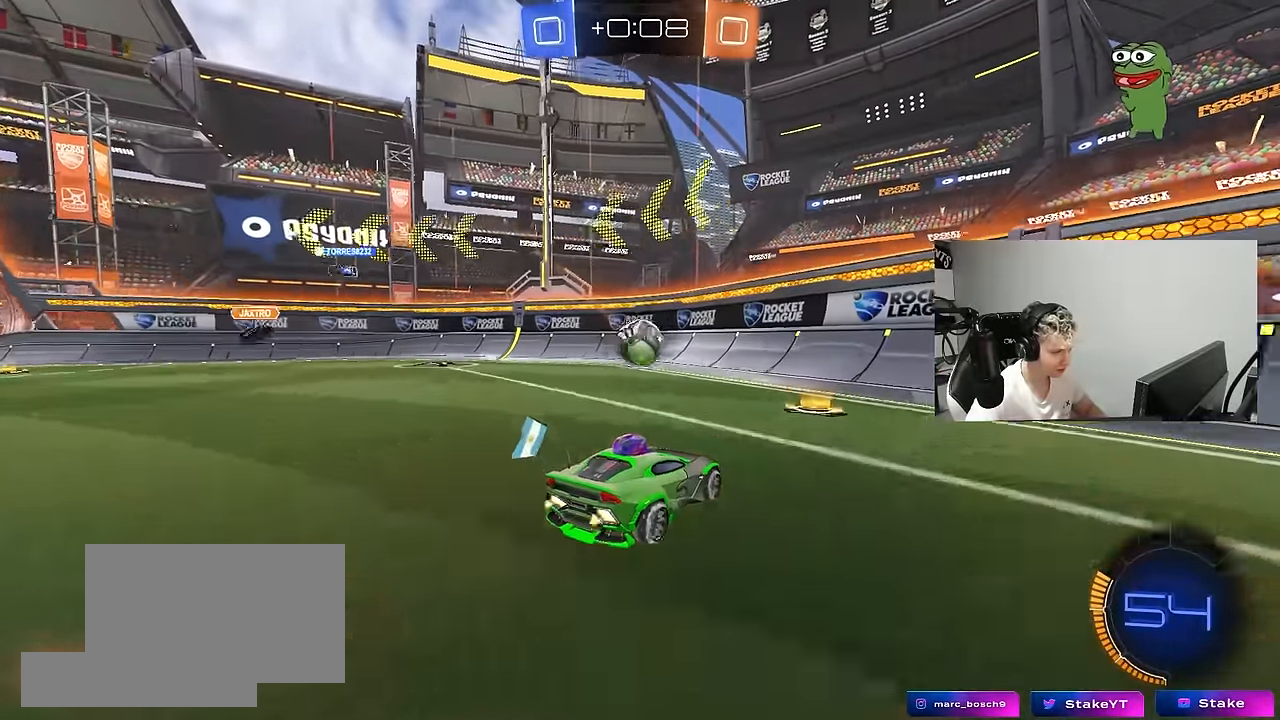
{"keys": ["a", "shift"], "mouse": [], "mouse_move": "up", "events": [[67, "mouse_right", "down"], [67, "w", "up"], [117, "a", "up"], [167, "d", "down"], [167, "s", "down"], [267, "d", "up"], [267, "s", "up"], [300, "mouse_right", "up"], [350, "mouse_right", "down"], [450, "a", "down"], [450, "mouse_right", "up"], [500, "shift", "down"]]}
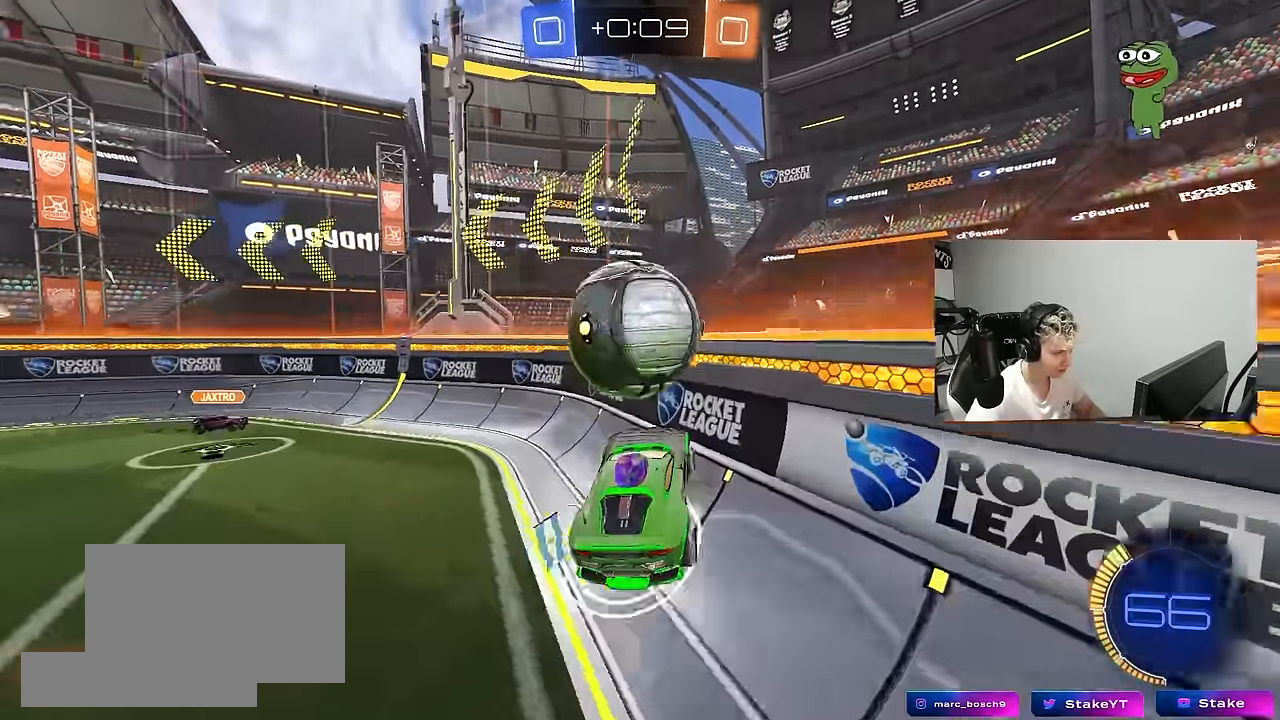
{"keys": [], "mouse": ["left", "right"], "mouse_move": "down-left", "events": [[83, "mouse_left", "down"], [133, "a", "up"], [133, "d", "down"], [133, "shift", "up"], [183, "w", "down"], [317, "d", "up"], [417, "w", "up"], [467, "mouse_right", "down"]]}
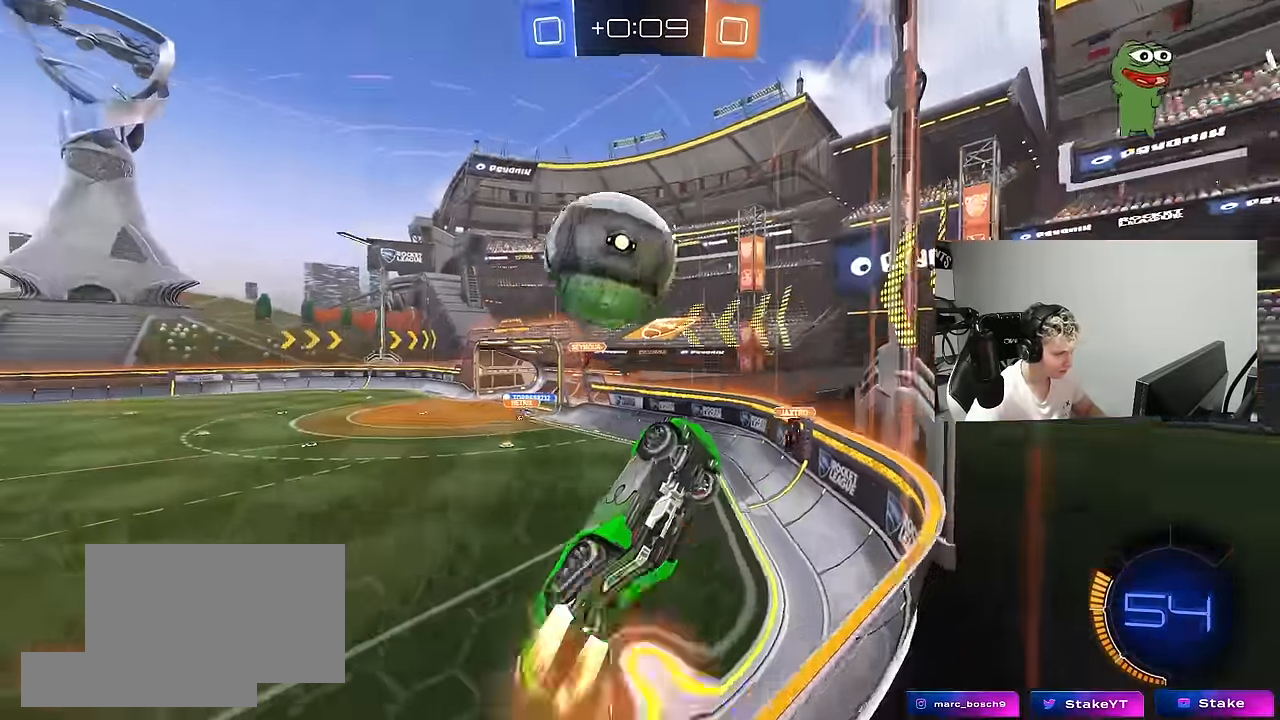
{"keys": ["a", "shift", "w"], "mouse": ["left", "right"], "mouse_move": "still", "events": [[17, "d", "down"], [17, "s", "down"], [100, "a", "down"], [150, "d", "up"], [250, "mouse_right", "up"], [250, "s", "up"], [333, "w", "down"], [433, "mouse_right", "down"], [483, "shift", "down"]]}
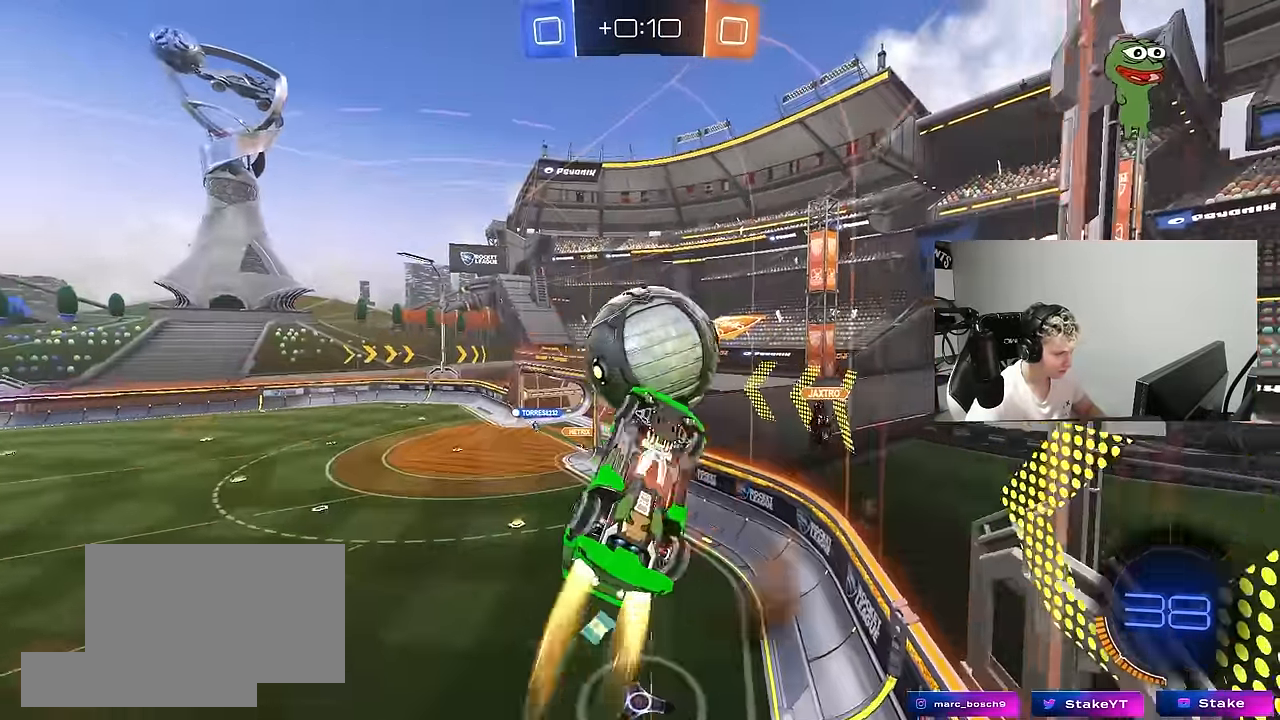
{"keys": ["a", "d", "s"], "mouse": [], "mouse_move": "still", "events": [[33, "s", "down"], [33, "w", "up"], [167, "s", "up"], [217, "mouse_right", "up"], [300, "s", "down"], [400, "d", "down"], [500, "mouse_left", "up"], [500, "shift", "up"]]}
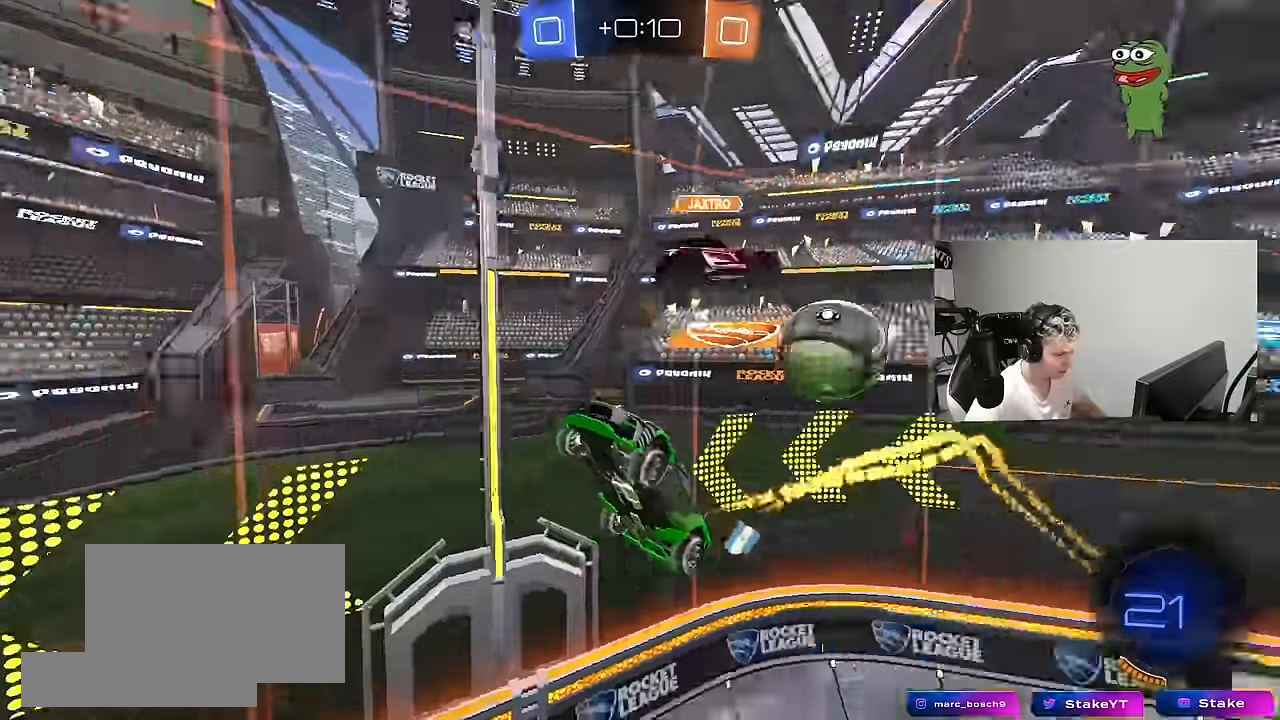
{"keys": ["d", "s"], "mouse": [], "mouse_move": "still", "events": [[50, "a", "up"], [83, "s", "up"], [133, "d", "up"], [233, "a", "down"], [366, "a", "up"], [366, "s", "down"], [466, "d", "down"]]}
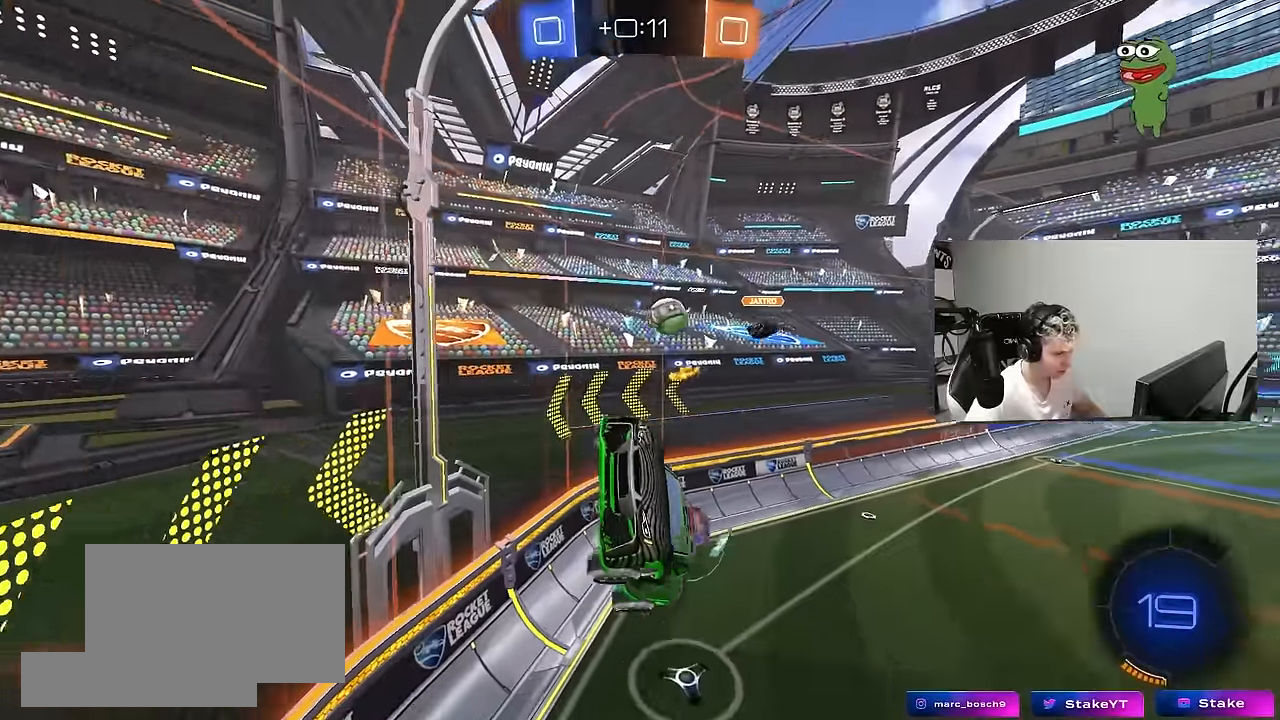
{"keys": [], "mouse": [], "mouse_move": "still", "events": [[16, "d", "up"], [16, "shift", "down"], [50, "a", "down"], [100, "a", "up"], [100, "shift", "up"], [150, "mouse_left", "down"], [200, "d", "down"], [200, "s", "up"], [250, "shift", "down"], [283, "mouse_left", "up"], [333, "d", "up"], [333, "shift", "up"]]}
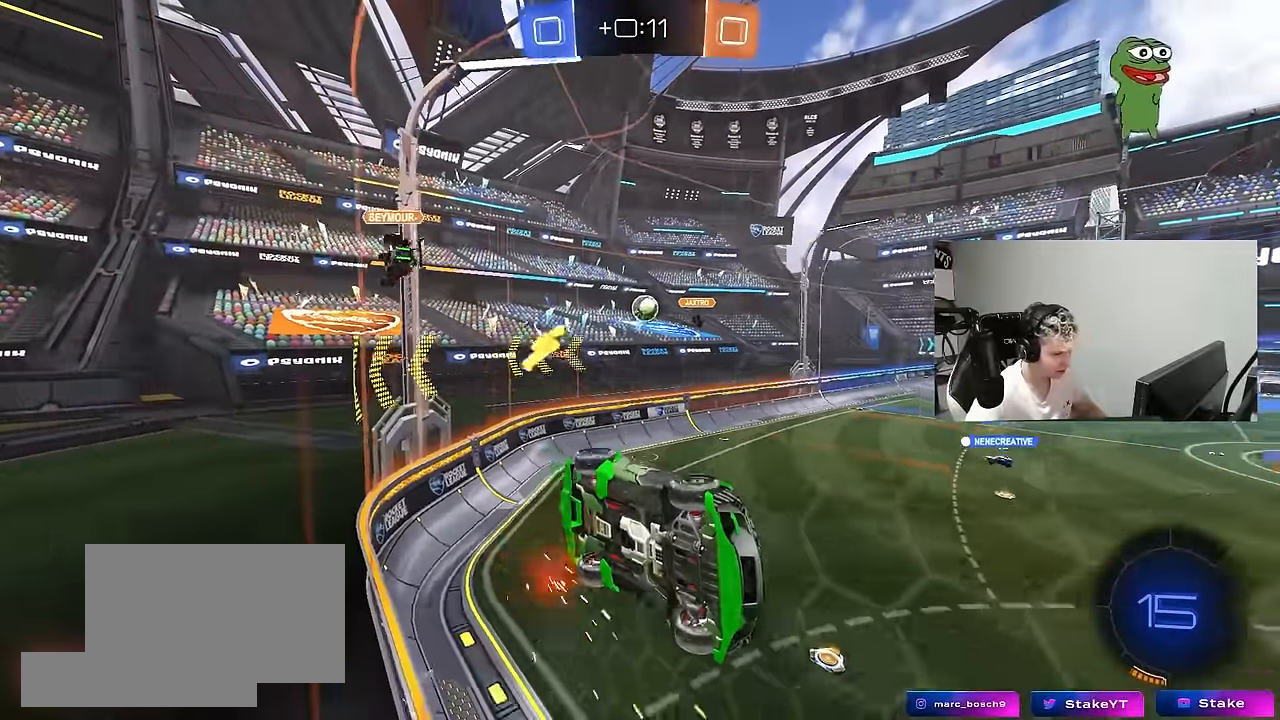
{"keys": [], "mouse": [], "mouse_move": "still", "events": [[116, "mouse_right", "down"], [216, "s", "down"], [266, "d", "down"], [266, "shift", "down"], [316, "mouse_right", "up"], [450, "s", "up"], [500, "d", "up"], [500, "shift", "up"]]}
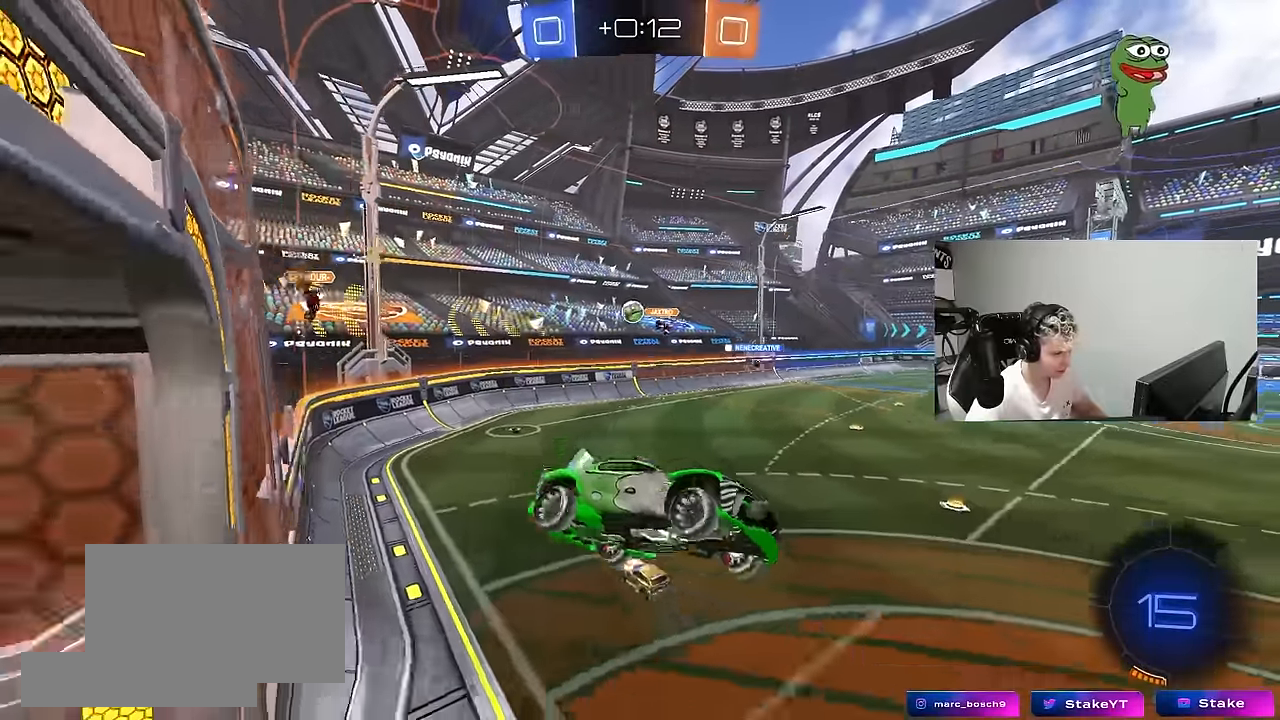
{"keys": ["w"], "mouse": [], "mouse_move": "still", "events": [[133, "w", "down"], [183, "d", "down"], [183, "w", "up"], [316, "d", "up"], [416, "w", "down"]]}
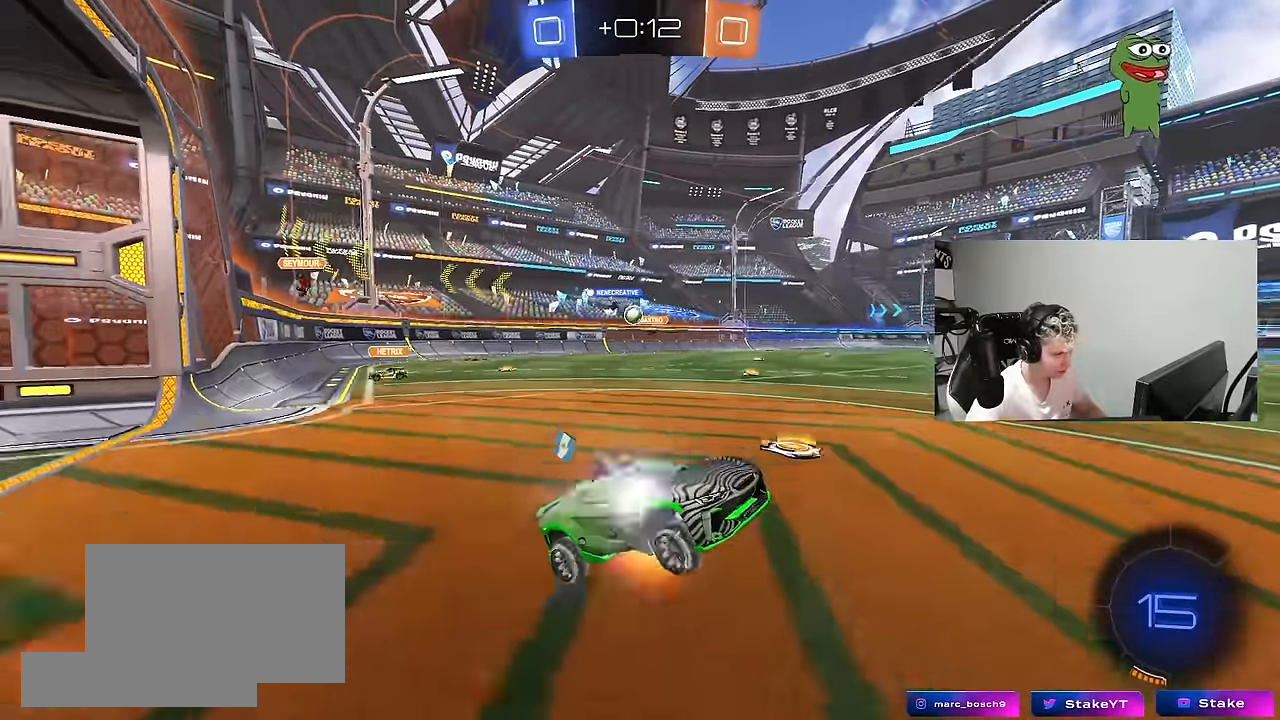
{"keys": ["d", "w"], "mouse": [], "mouse_move": "still", "events": [[16, "mouse_right", "down"], [50, "mouse_left", "down"], [150, "d", "down"], [150, "mouse_right", "up"], [250, "d", "up"], [283, "mouse_left", "up"], [433, "d", "down"]]}
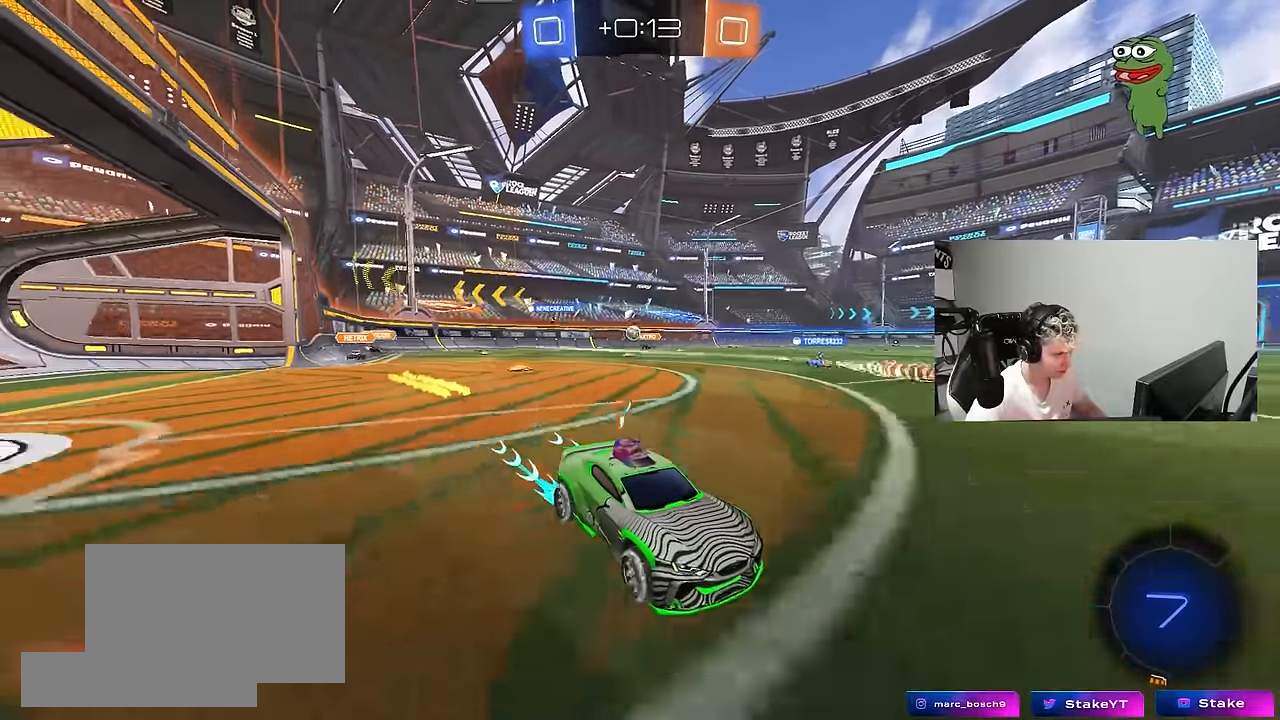
{"keys": ["a", "w"], "mouse": [], "mouse_move": "still", "events": [[16, "d", "up"], [116, "a", "down"], [216, "a", "up"], [450, "a", "down"]]}
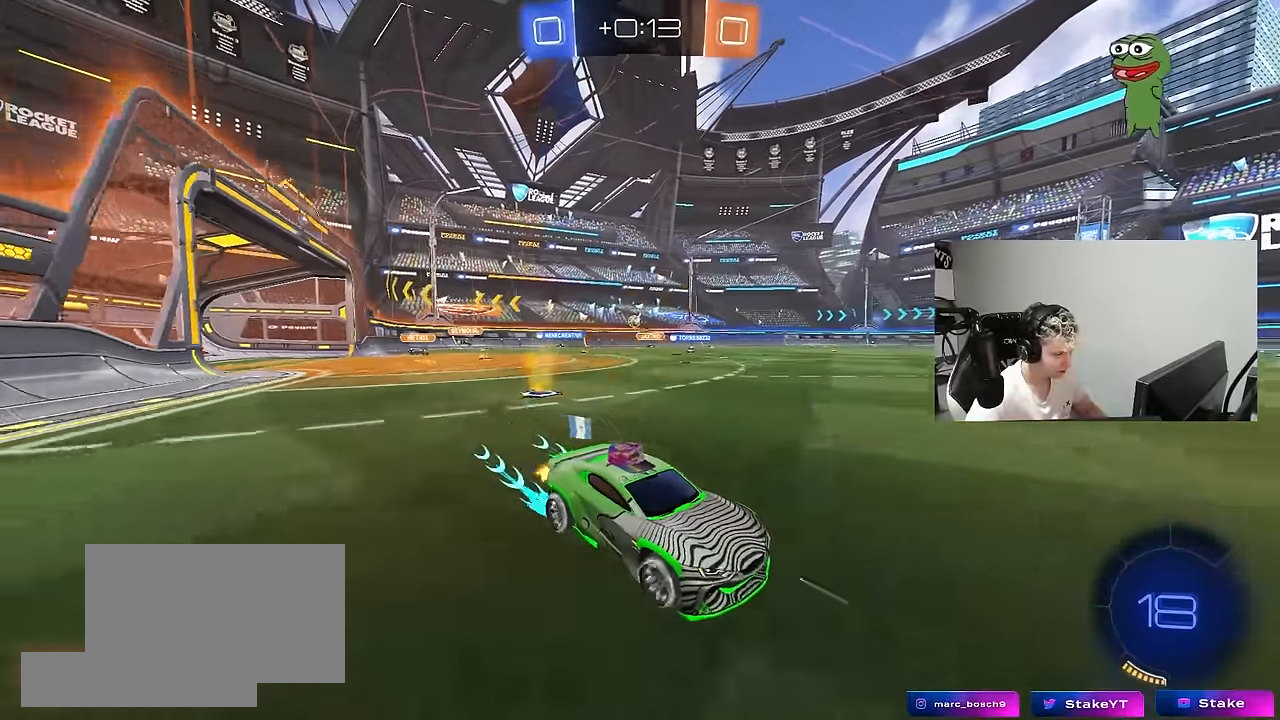
{"keys": ["a", "w"], "mouse": ["left"], "mouse_move": "still", "events": [[50, "mouse_left", "down"]]}
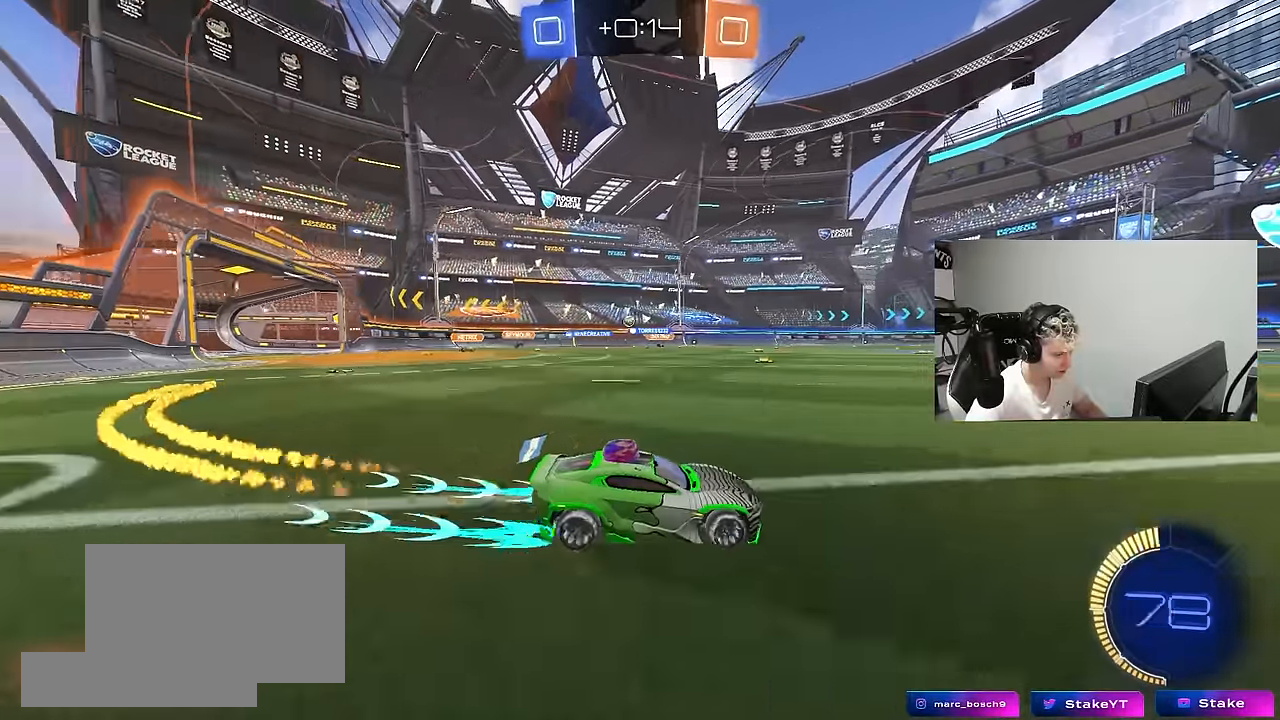
{"keys": ["a", "w"], "mouse": ["left"], "mouse_move": "still", "events": [[16, "mouse_left", "up"], [100, "a", "up"], [333, "a", "down"], [333, "mouse_left", "down"]]}
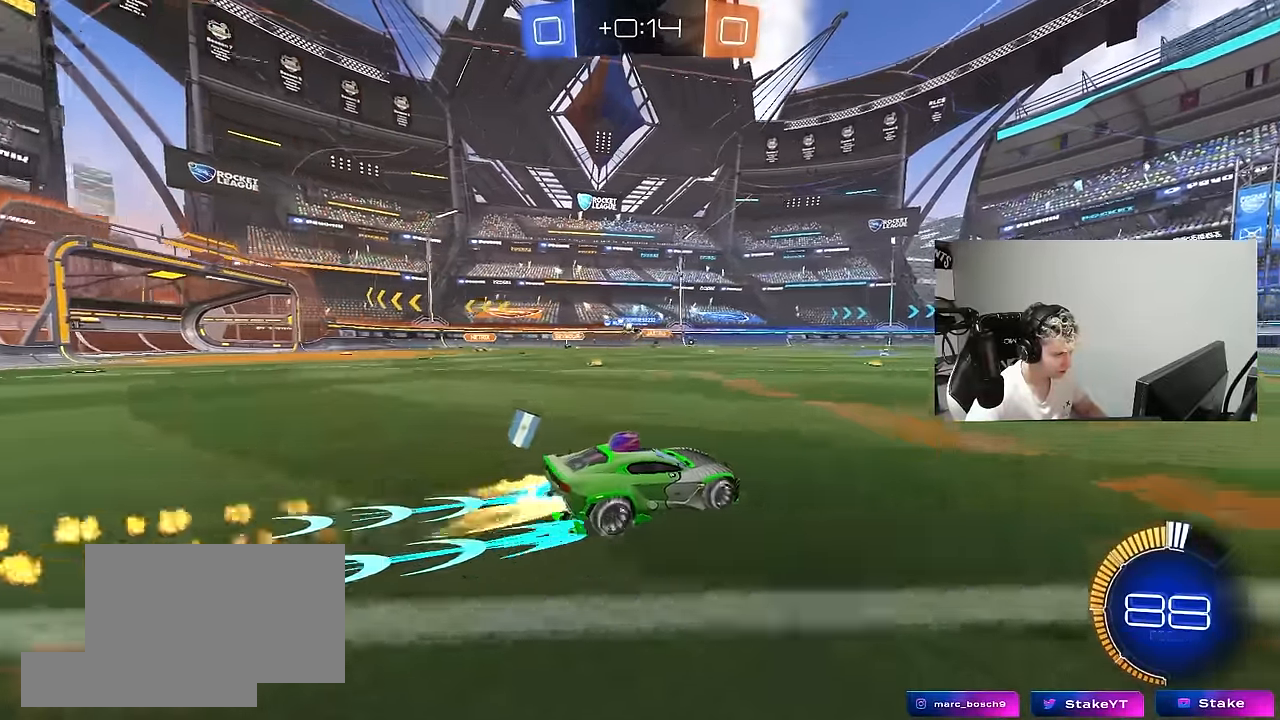
{"keys": ["a", "shift", "w"], "mouse": [], "mouse_move": "still", "events": [[33, "mouse_left", "up"], [216, "a", "up"], [450, "a", "down"], [500, "shift", "down"]]}
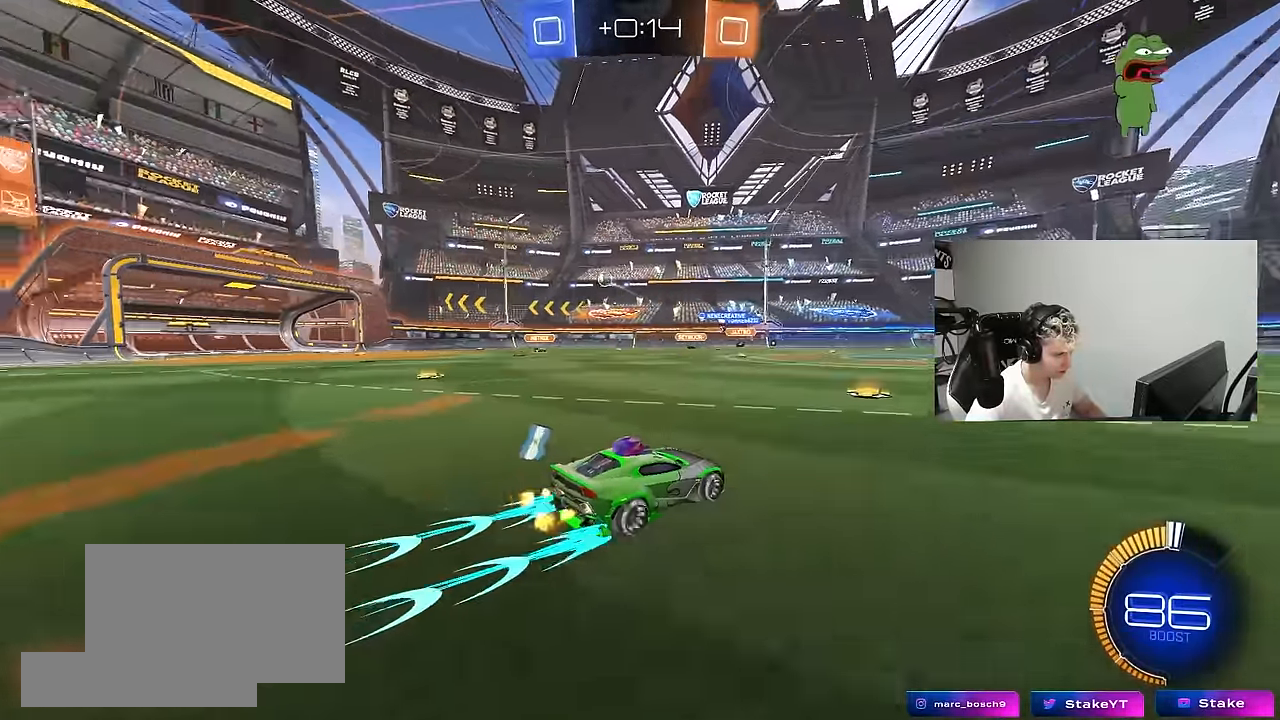
{"keys": ["a", "w"], "mouse": [], "mouse_move": "still", "events": [[183, "shift", "up"]]}
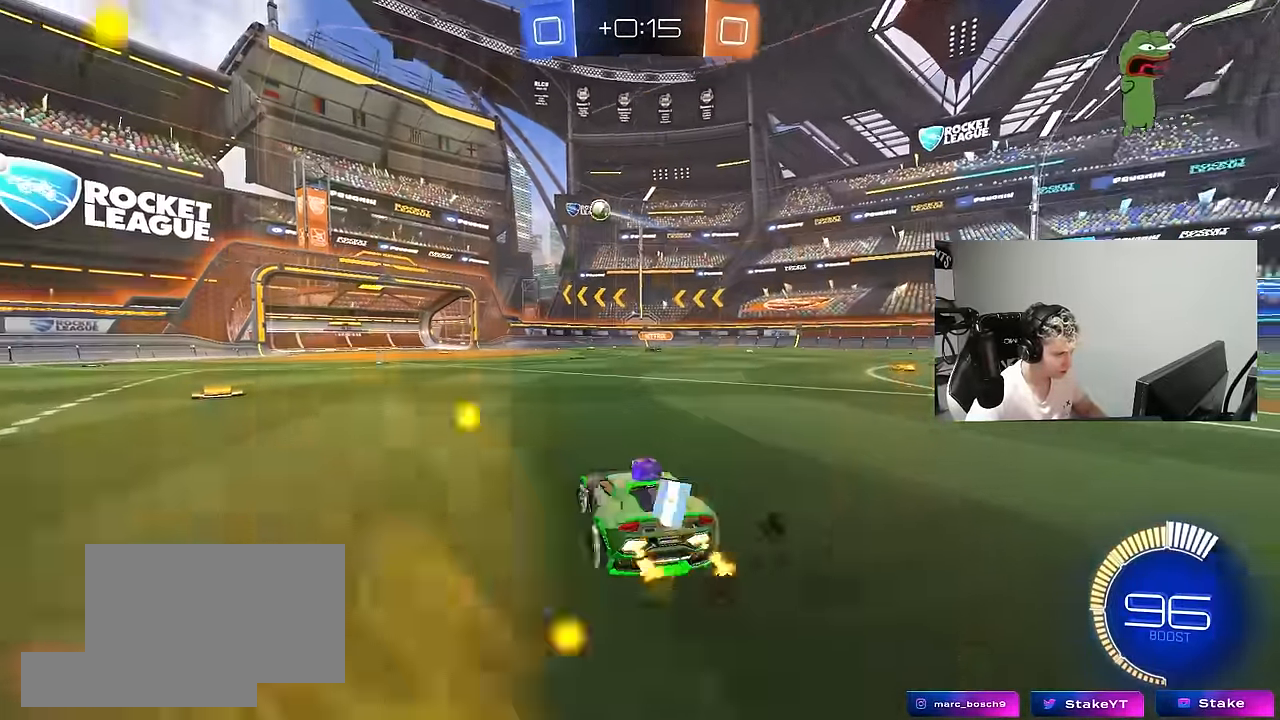
{"keys": [], "mouse": ["left"], "mouse_move": "still", "events": [[250, "a", "up"], [250, "mouse_right", "down"], [250, "w", "up"], [283, "d", "down"], [283, "mouse_left", "down"], [283, "s", "down"], [483, "d", "up"], [483, "mouse_right", "up"], [483, "s", "up"]]}
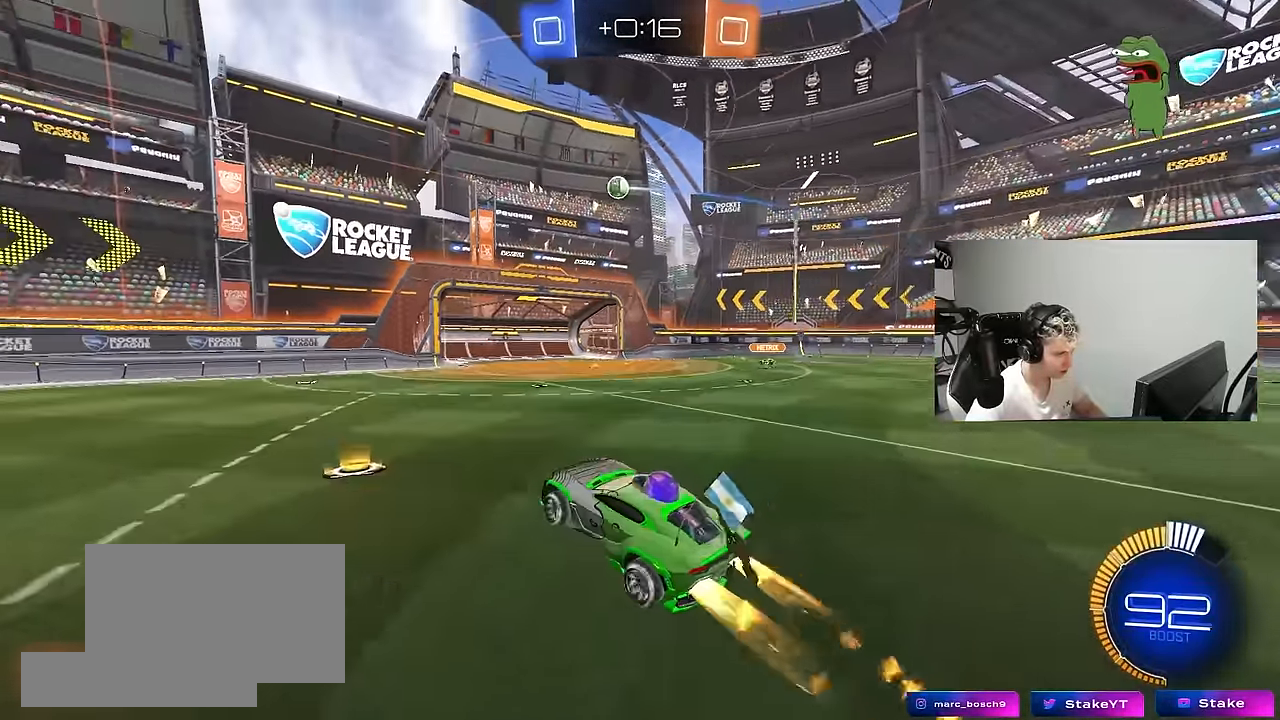
{"keys": ["a", "w"], "mouse": ["left"], "mouse_move": "still", "events": [[33, "mouse_right", "down"], [83, "d", "down"], [83, "mouse_left", "up"], [83, "s", "down"], [216, "mouse_left", "down"], [216, "s", "up"], [266, "d", "up"], [266, "mouse_right", "up"], [300, "a", "down"], [300, "shift", "down"], [350, "w", "down"], [450, "shift", "up"]]}
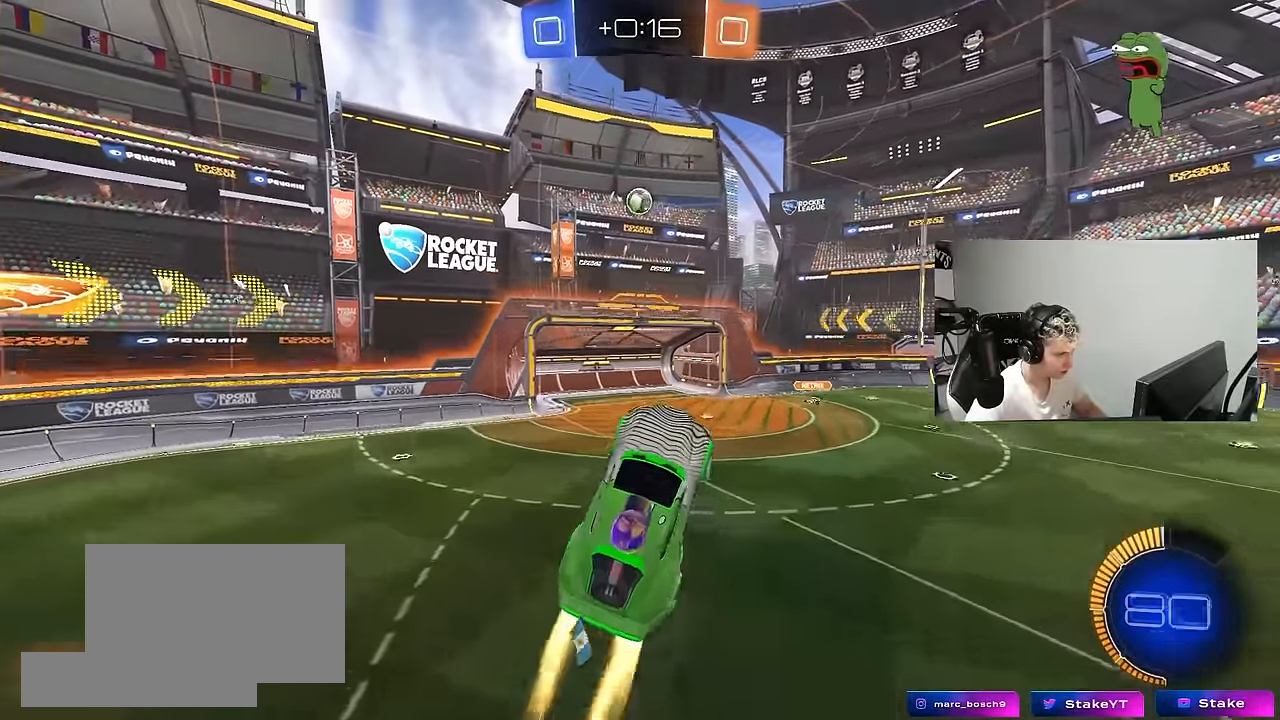
{"keys": ["a"], "mouse": [], "mouse_move": "still", "events": [[50, "a", "up"], [50, "w", "up"], [83, "d", "down"], [83, "w", "down"], [133, "d", "up"], [233, "w", "up"], [366, "a", "down"], [466, "mouse_left", "up"]]}
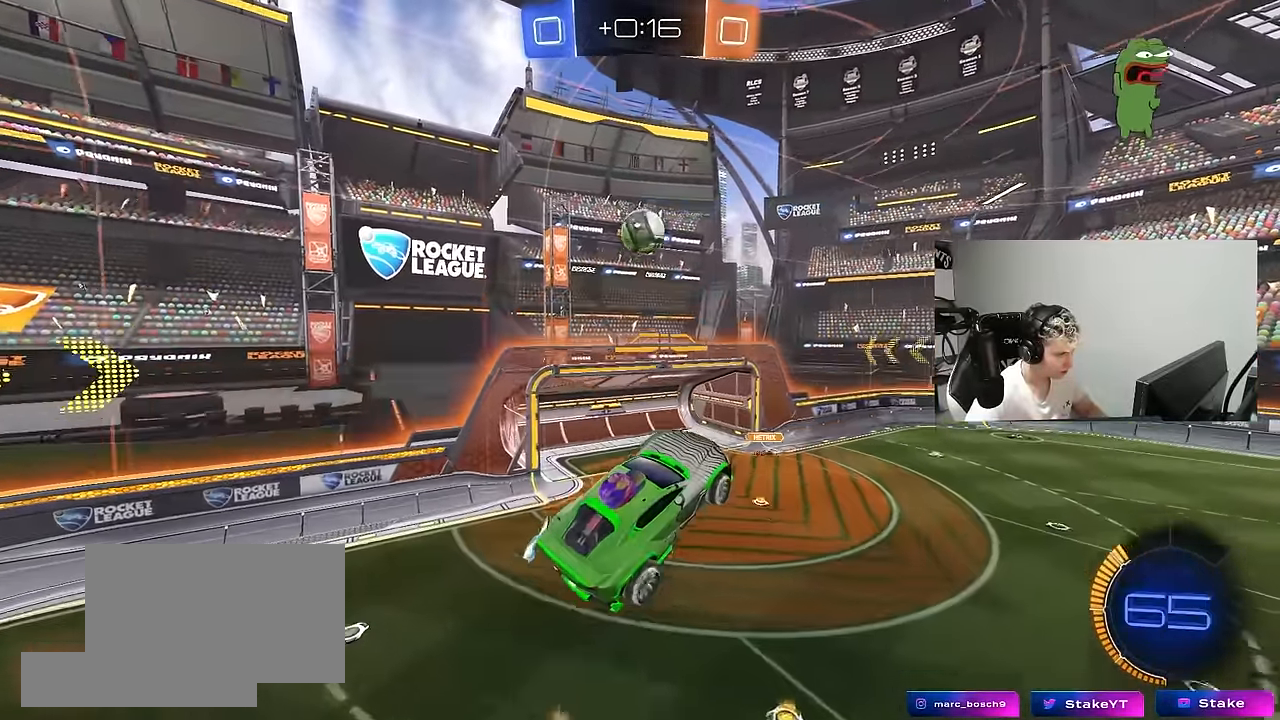
{"keys": ["a", "shift", "w"], "mouse": ["left"], "mouse_move": "down-right", "events": [[16, "a", "up"], [16, "mouse_left", "down"], [100, "d", "down"], [100, "w", "down"], [150, "a", "down"], [150, "d", "up"], [300, "shift", "down"]]}
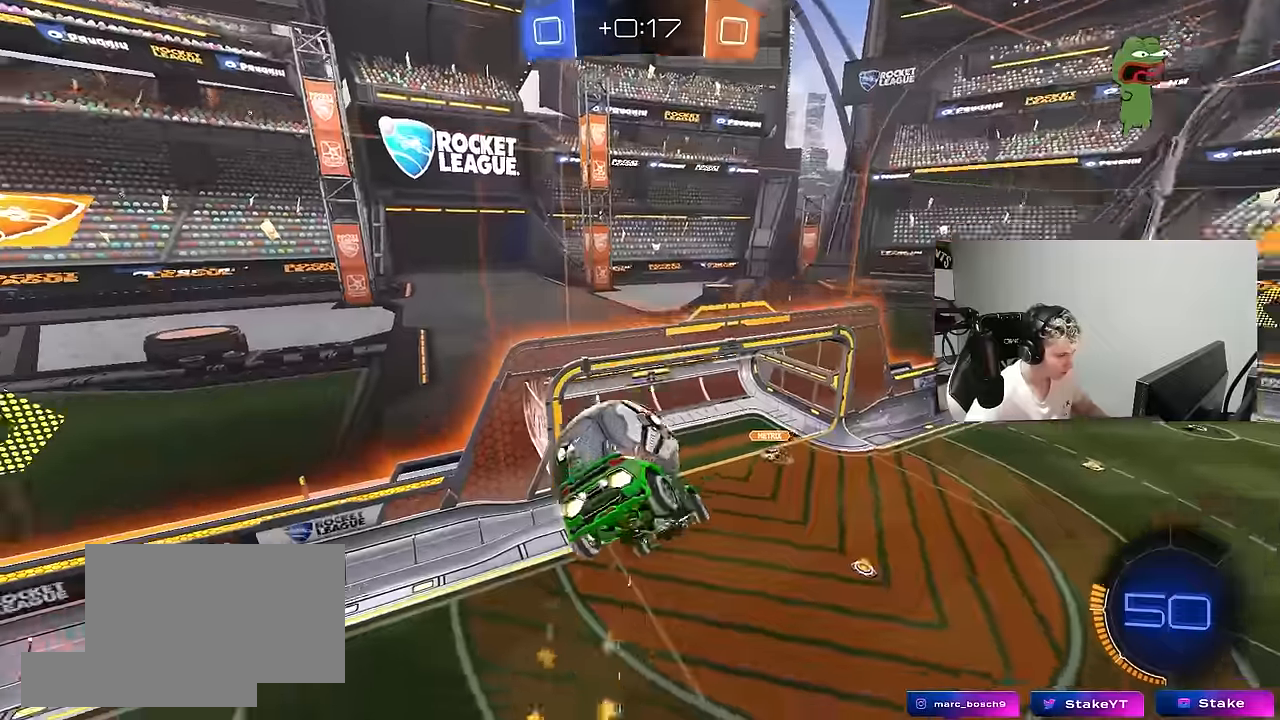
{"keys": ["w"], "mouse": [], "mouse_move": "up", "events": [[83, "w", "up"], [216, "s", "down"], [316, "a", "up"], [316, "d", "down"], [316, "shift", "up"], [350, "s", "up"], [400, "mouse_left", "up"], [500, "d", "up"], [500, "w", "down"]]}
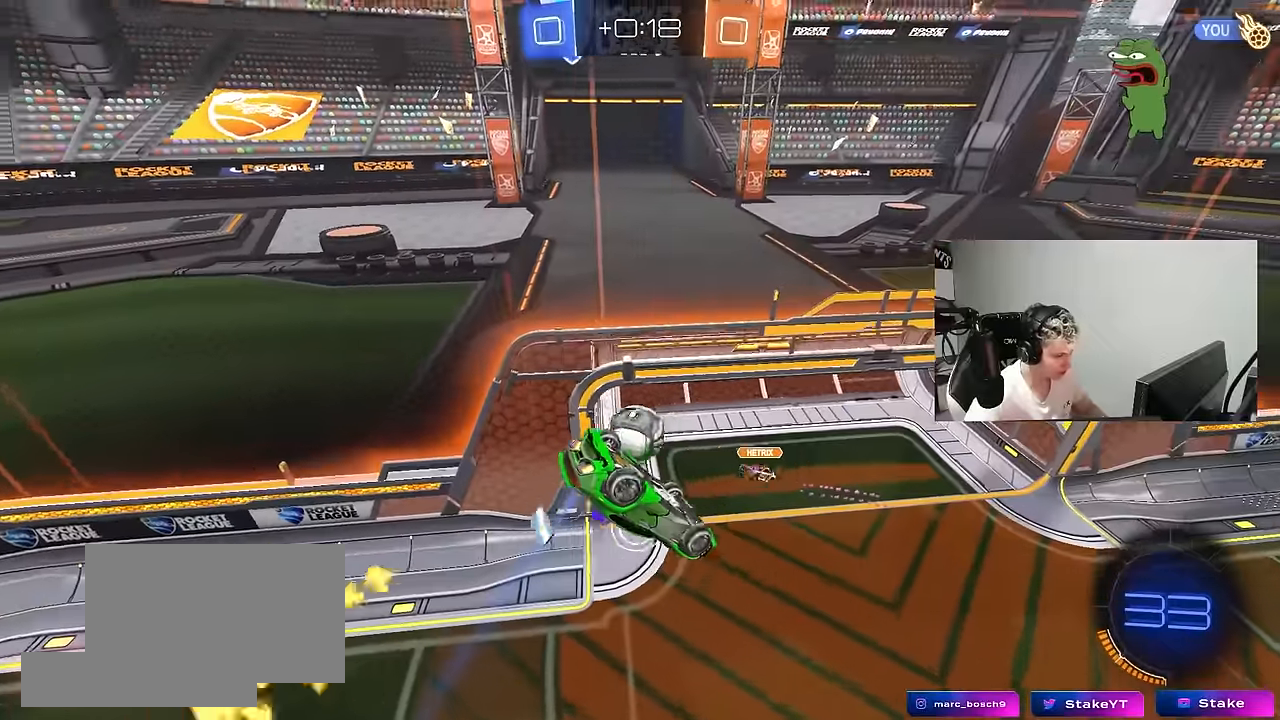
{"keys": ["d", "shift"], "mouse": [], "mouse_move": "still", "events": [[50, "a", "down"], [83, "shift", "down"], [233, "a", "up"], [283, "d", "down"], [416, "w", "up"]]}
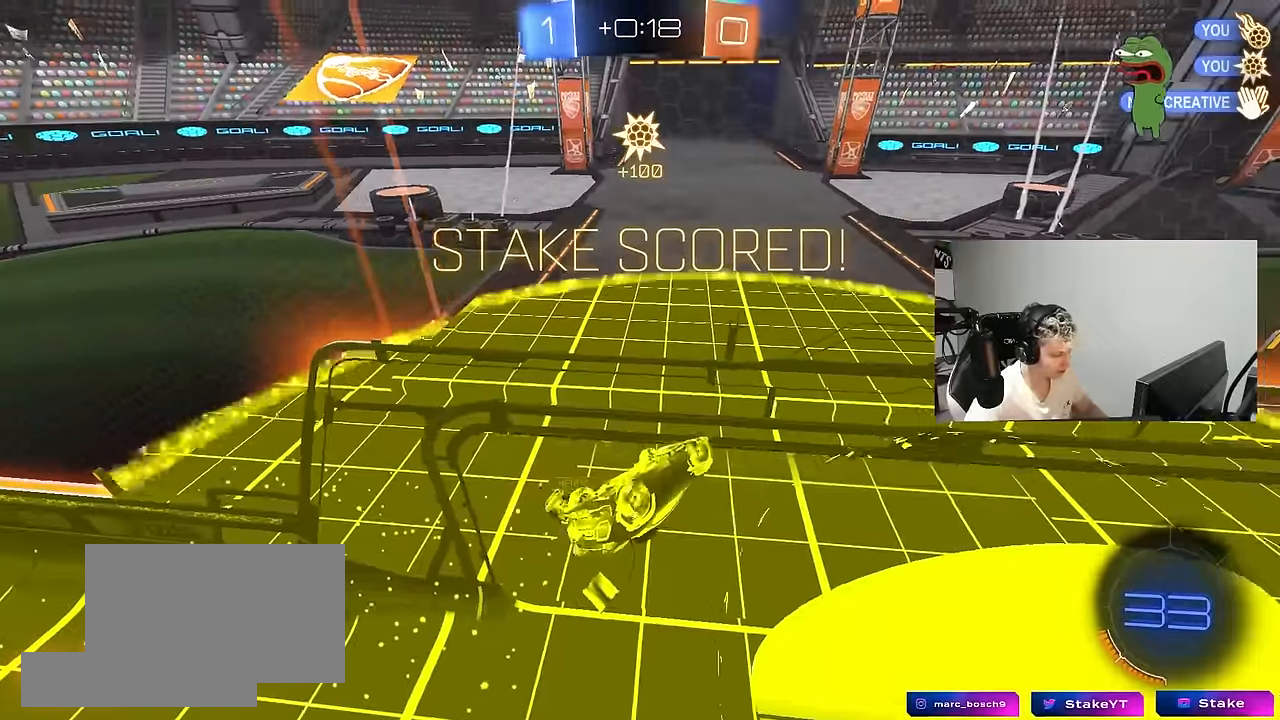
{"keys": ["a", "s", "shift"], "mouse": ["left"], "mouse_move": "still", "events": [[16, "space", "down"], [200, "space", "up"], [333, "mouse_left", "down"], [383, "s", "down"], [433, "a", "down"], [433, "d", "up"]]}
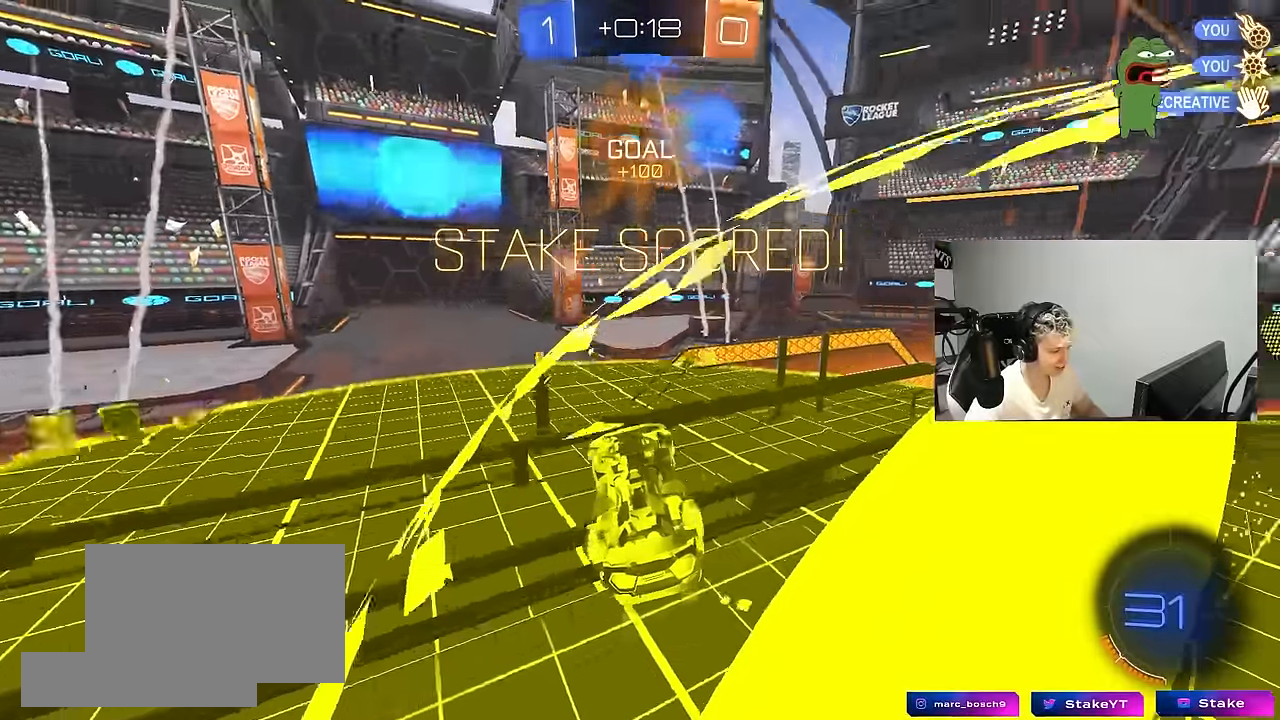
{"keys": ["d", "s"], "mouse": [], "mouse_move": "still", "events": [[350, "shift", "up"], [450, "a", "up"], [450, "d", "down"], [500, "mouse_left", "up"]]}
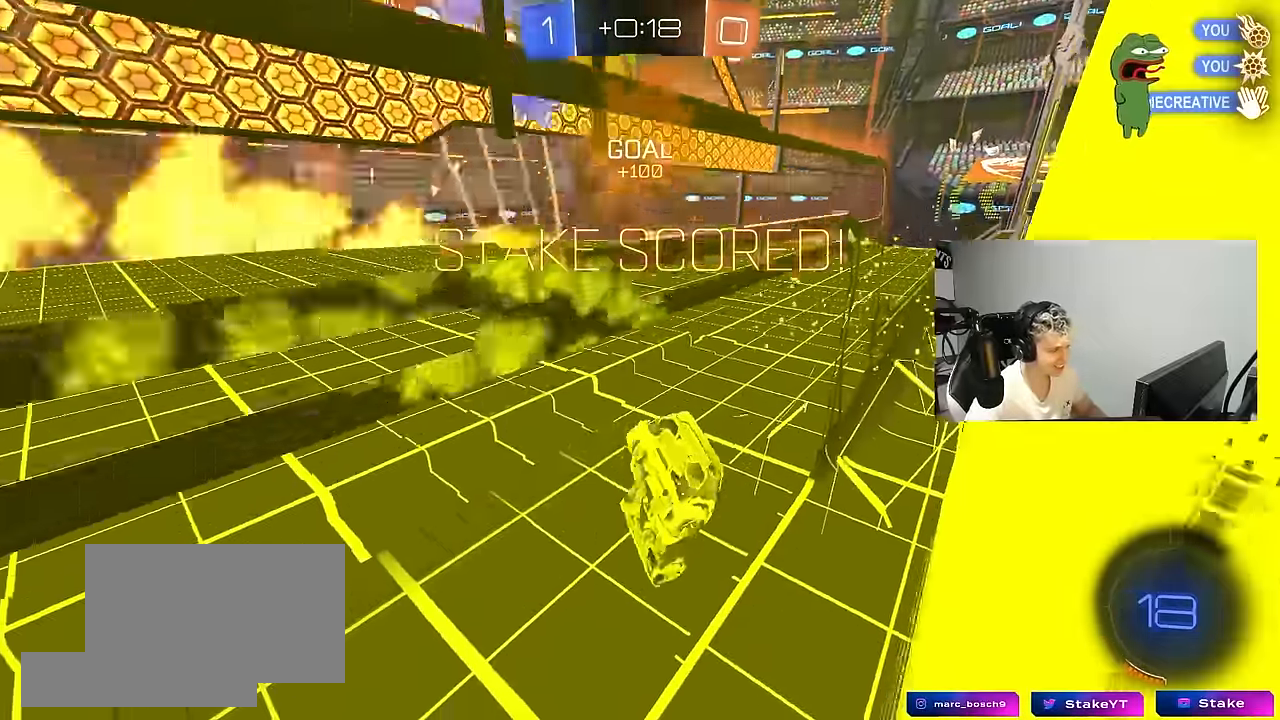
{"keys": ["a", "w"], "mouse": ["left"], "mouse_move": "still", "events": [[133, "d", "up"], [133, "s", "up"], [183, "mouse_left", "down"], [233, "a", "down"], [266, "w", "down"], [366, "a", "up"], [466, "a", "down"]]}
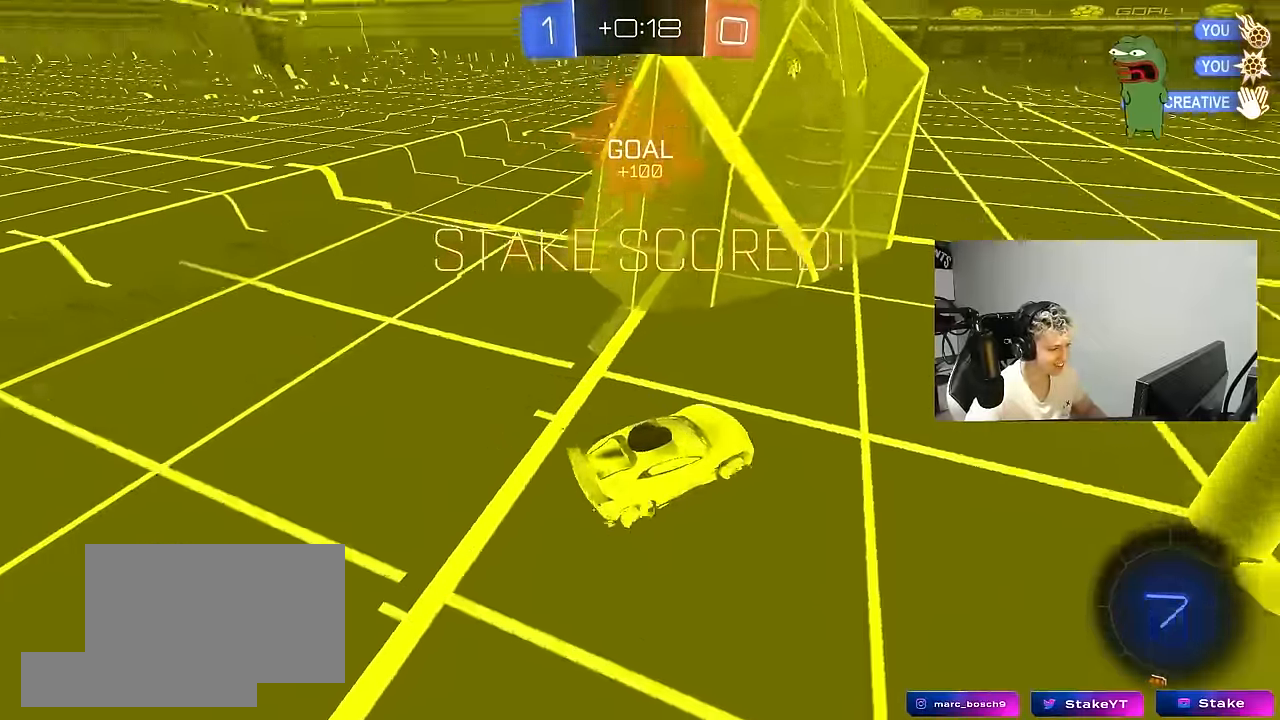
{"keys": ["d", "s", "shift"], "mouse": ["left"], "mouse_move": "still", "events": [[50, "mouse_right", "down"], [100, "a", "up"], [150, "d", "down"], [150, "shift", "down"], [300, "s", "down"], [300, "w", "up"], [433, "mouse_right", "up"]]}
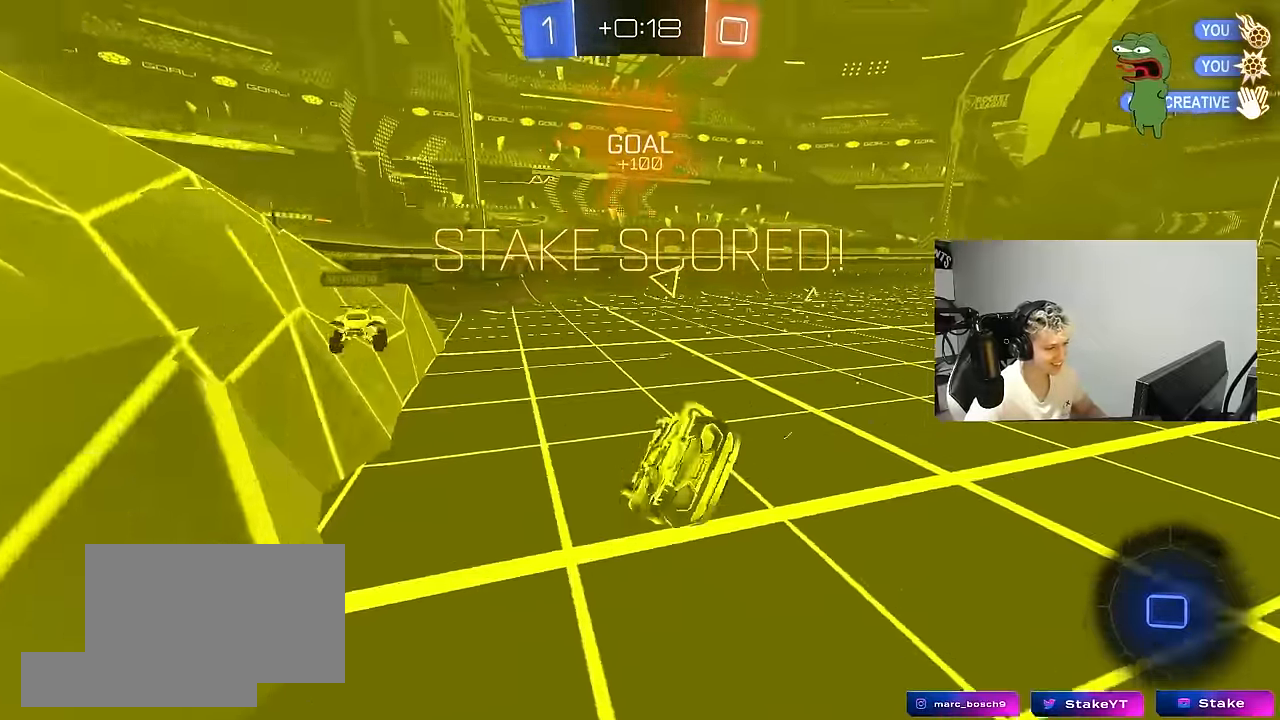
{"keys": [], "mouse": [], "mouse_move": "still", "events": [[166, "s", "up"], [216, "mouse_left", "up"], [300, "s", "down"], [450, "s", "up"], [500, "d", "up"], [500, "shift", "up"]]}